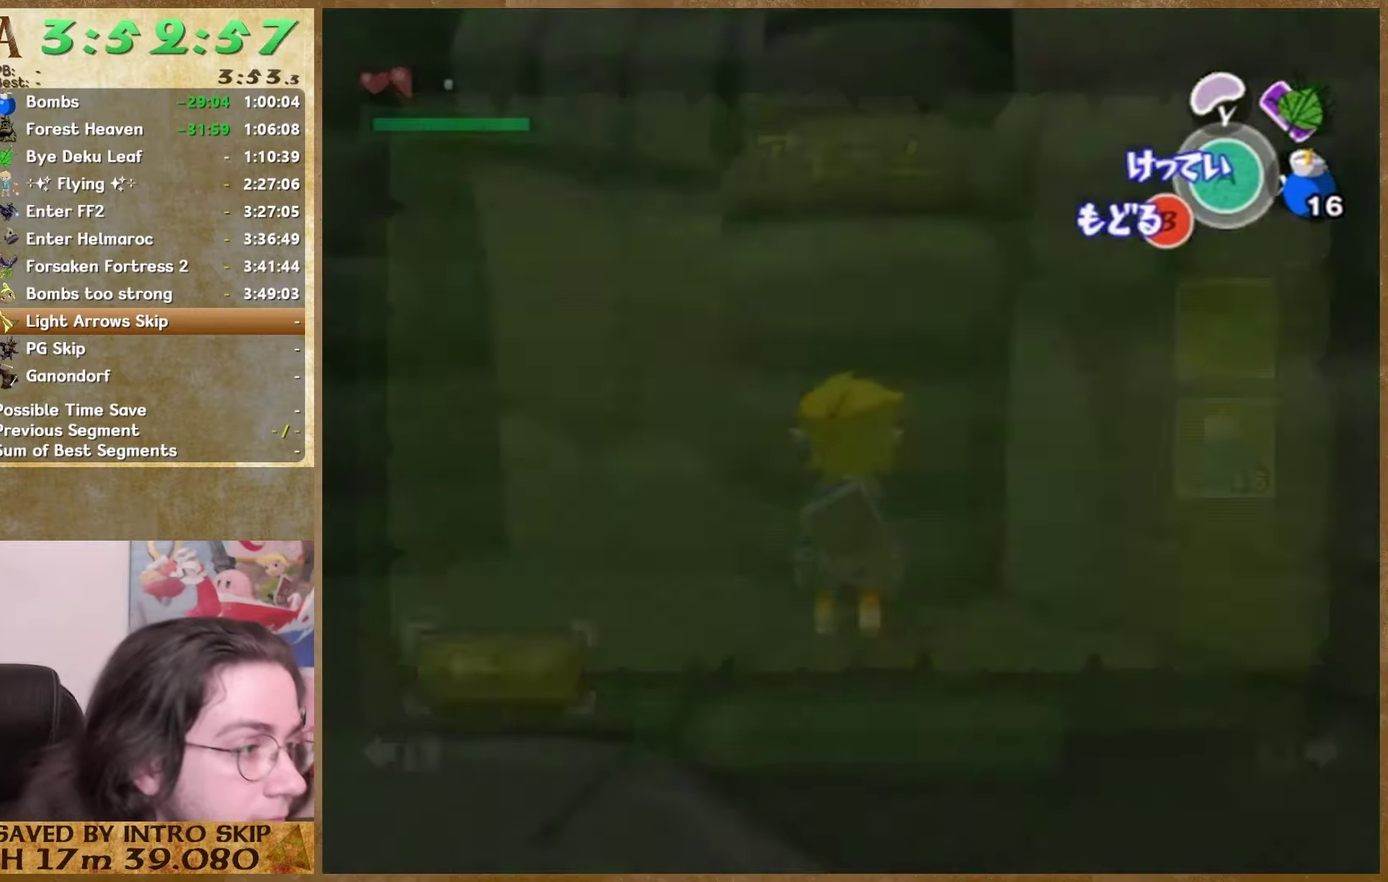
Gameplay with a controller (Nintendo layout); each line is a JSON object with the inputs held at the frame after it. "events" lists button and stick changes between this image and that frame as [ms after this image, input, new state], when the widget could be followed in between. This overlay highlights the sticks when they move; stick clicks (L3 R3) are not distinguishable. Not read: L1 L3 R3 Z.
{"buttons": [], "left_stick": "up", "right_stick": "center", "events": [[133, "START", "down"], [266, "START", "up"]]}
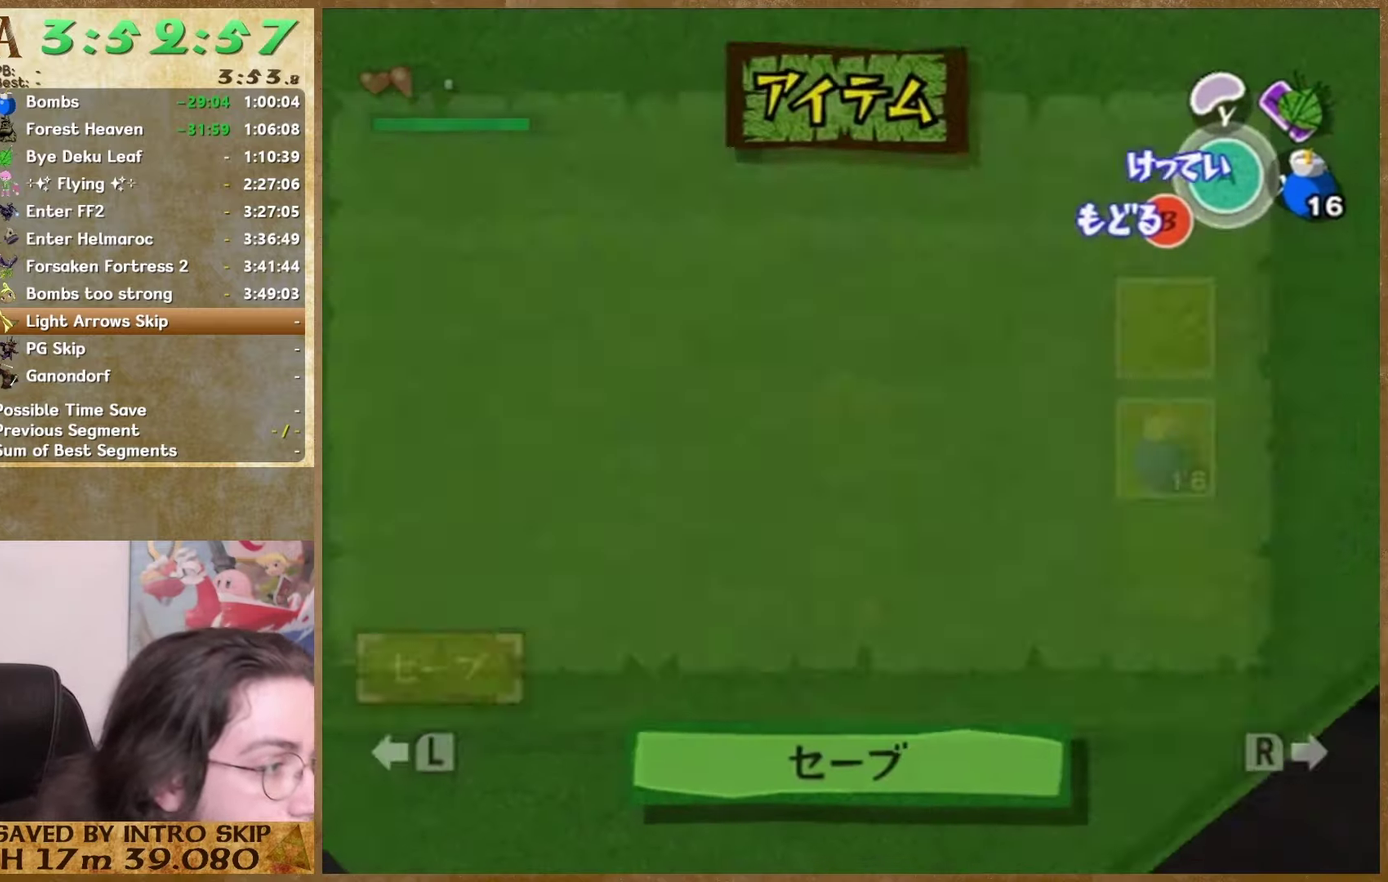
{"buttons": [], "left_stick": "up", "right_stick": "center", "events": [[166, "START", "down"], [300, "START", "up"]]}
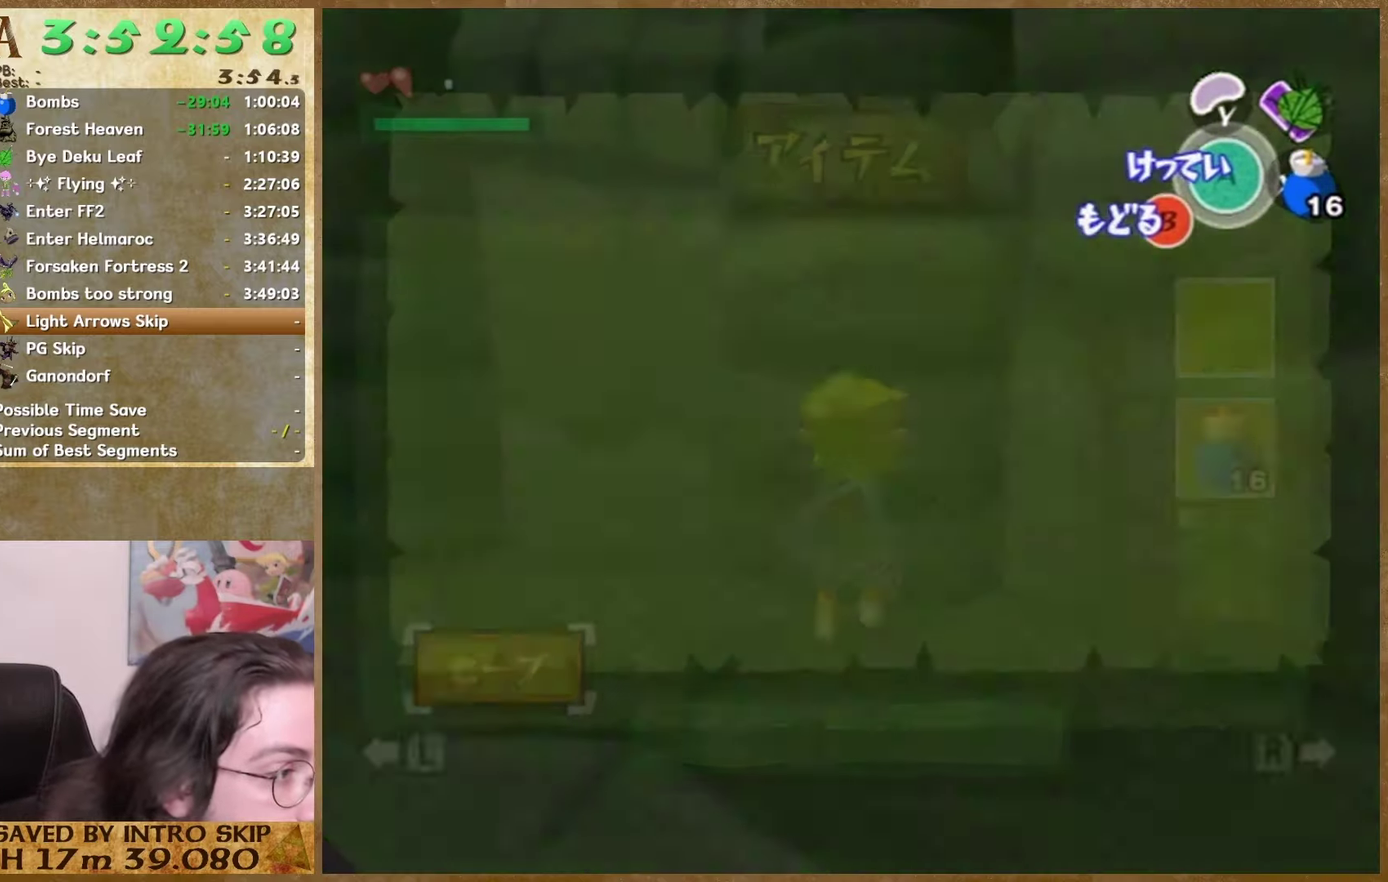
{"buttons": [], "left_stick": "up", "right_stick": "center", "events": [[100, "START", "down"], [233, "START", "up"]]}
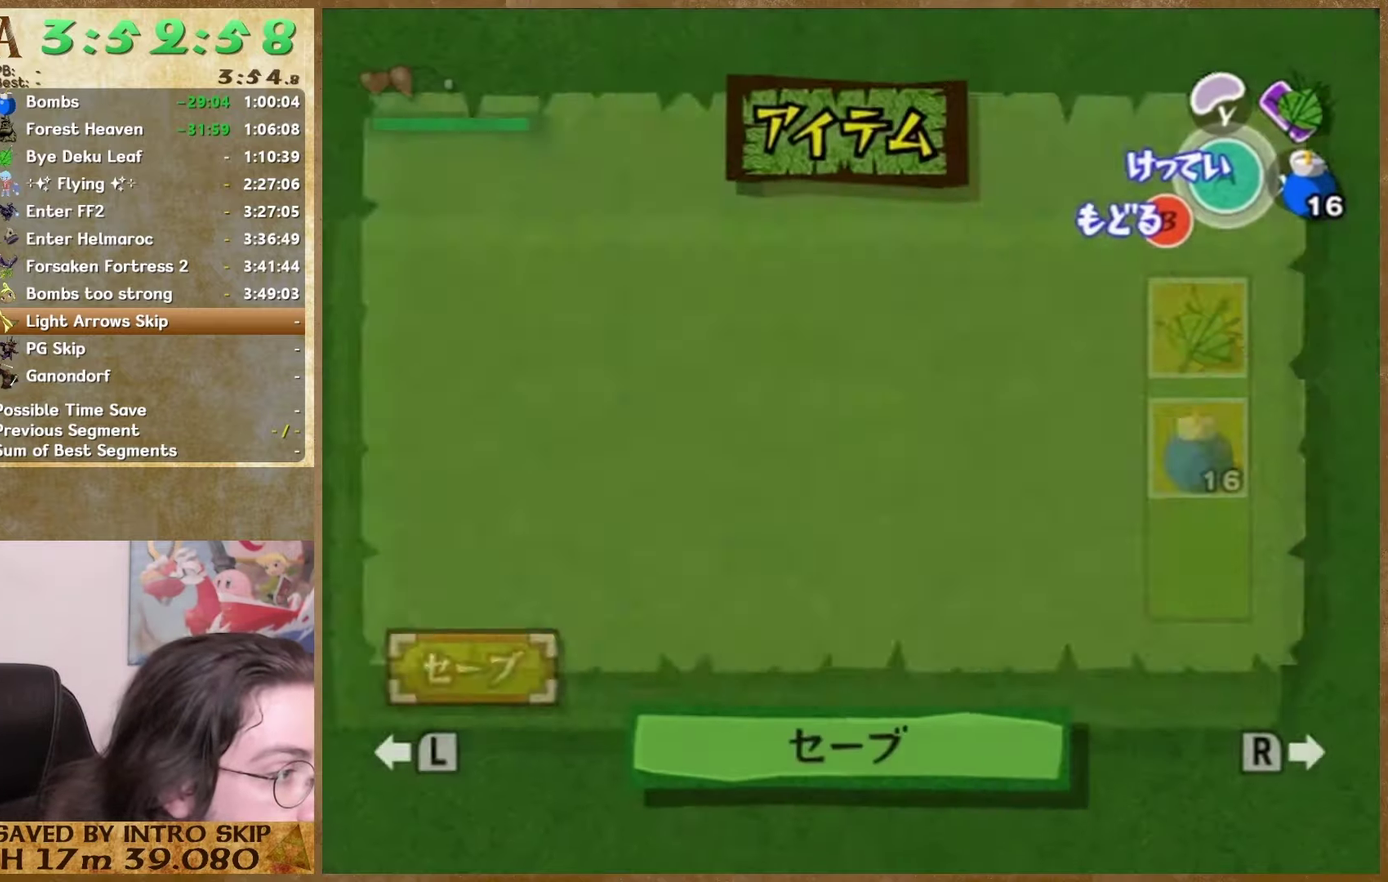
{"buttons": ["START"], "left_stick": "up", "right_stick": "center", "events": [[133, "START", "down"], [233, "START", "up"], [500, "START", "down"]]}
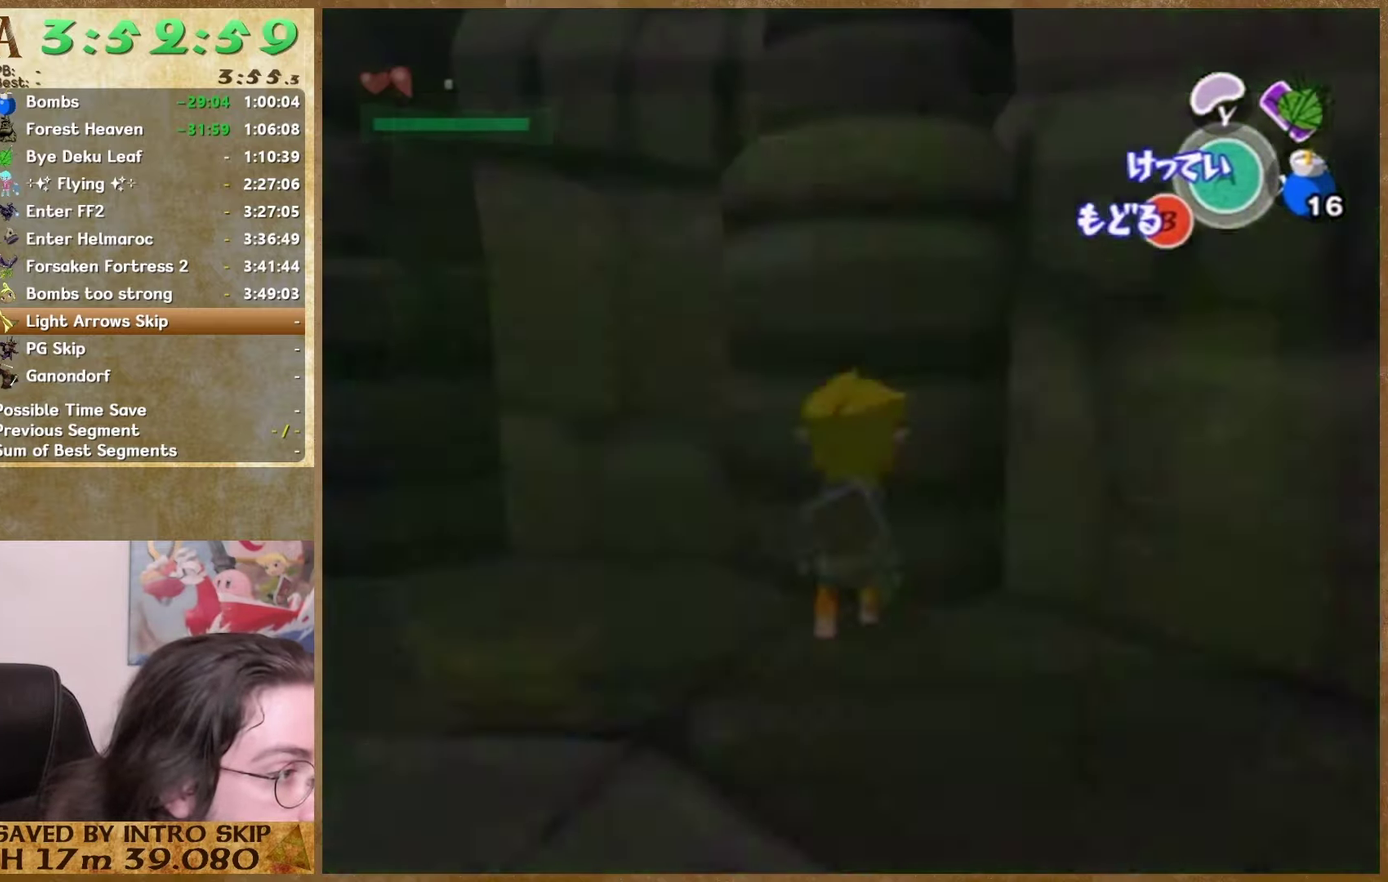
{"buttons": [], "left_stick": "up", "right_stick": "center", "events": [[133, "START", "up"]]}
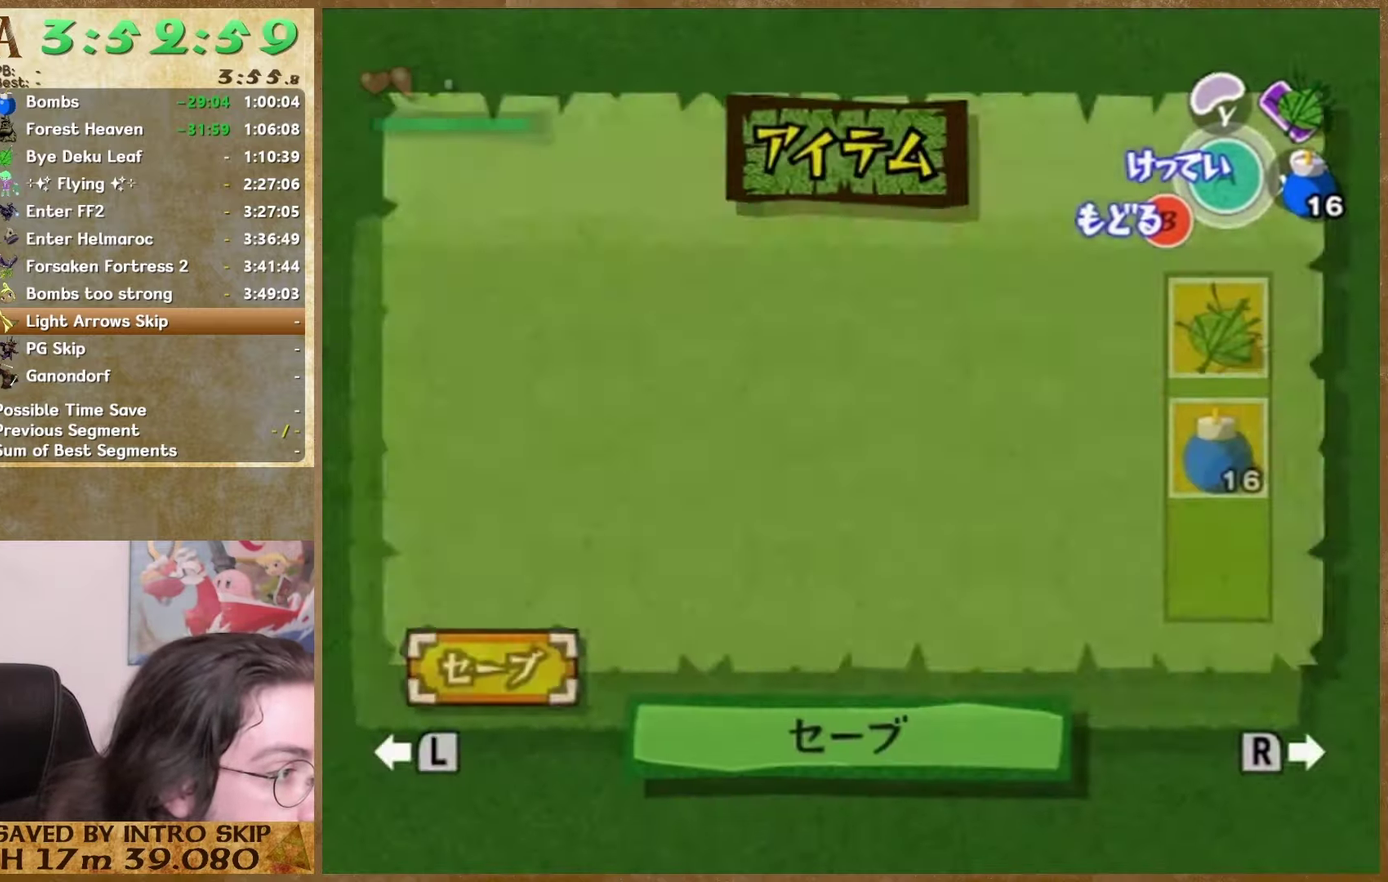
{"buttons": ["START"], "left_stick": "up", "right_stick": "center", "events": [[66, "START", "down"], [133, "START", "up"], [433, "START", "down"]]}
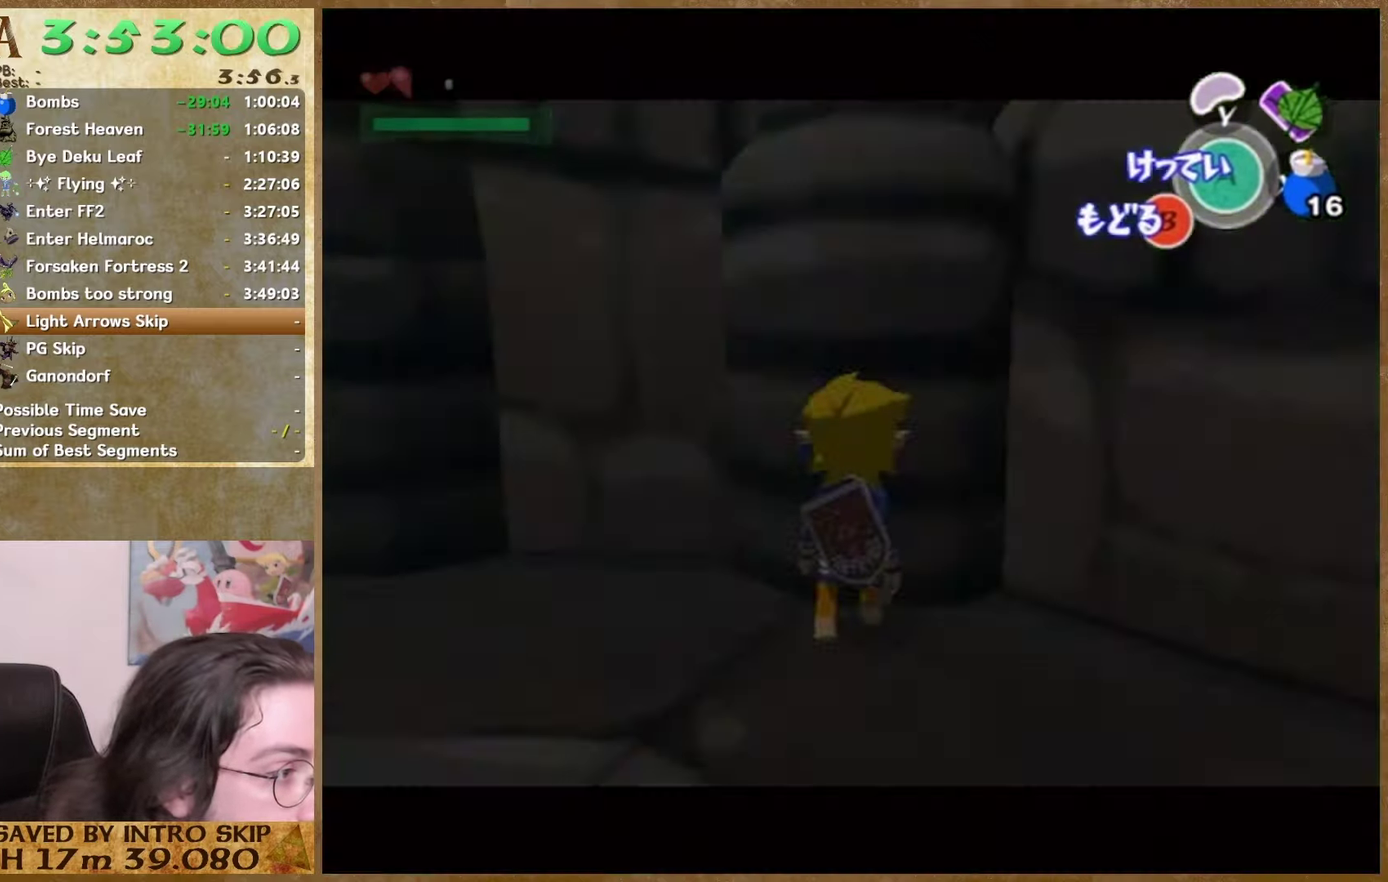
{"buttons": ["START"], "left_stick": "up", "right_stick": "center", "events": [[66, "START", "up"], [500, "START", "down"]]}
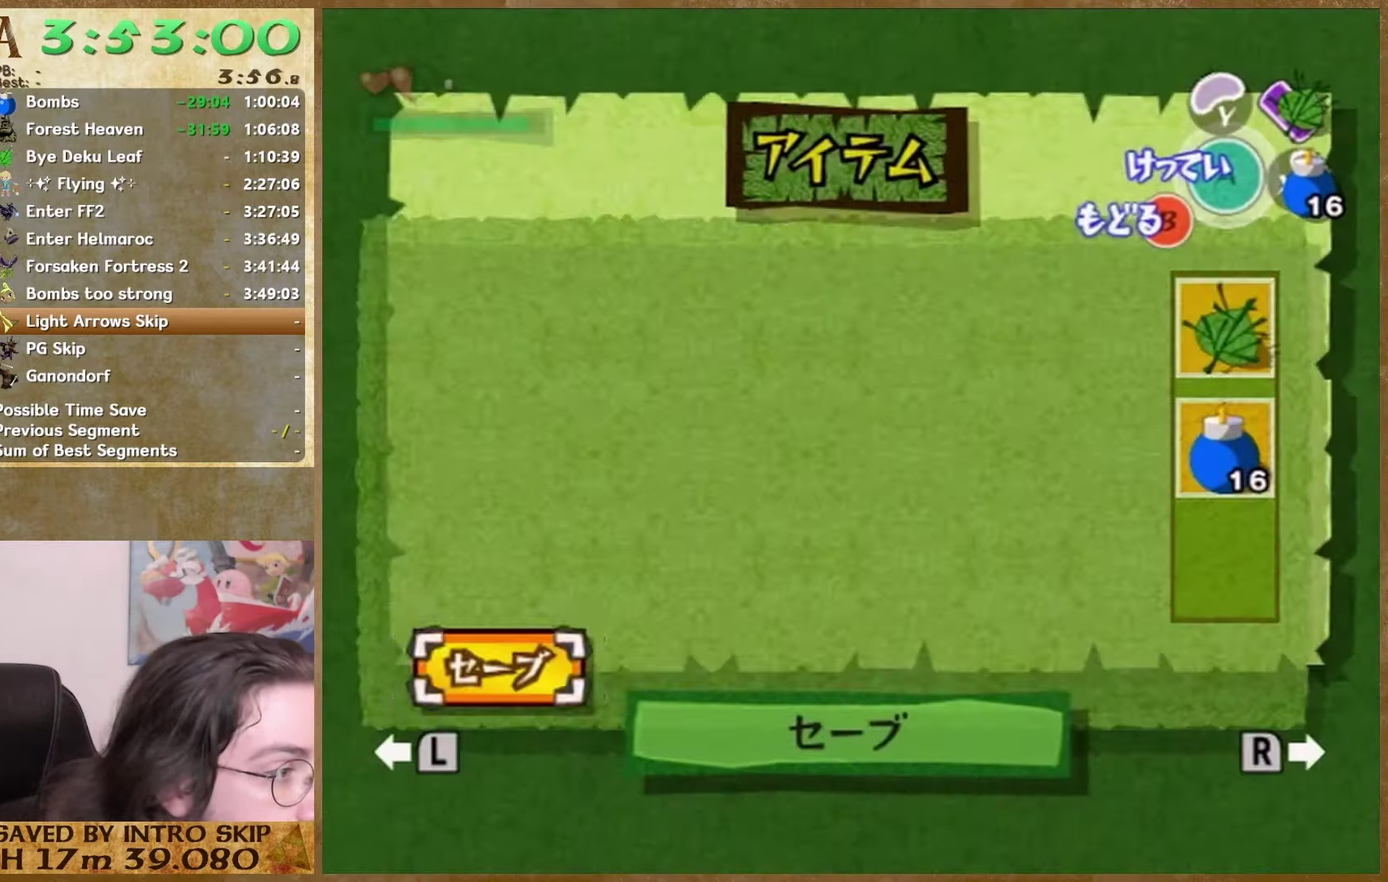
{"buttons": ["START"], "left_stick": "up", "right_stick": "center", "events": [[100, "START", "up"], [366, "START", "down"]]}
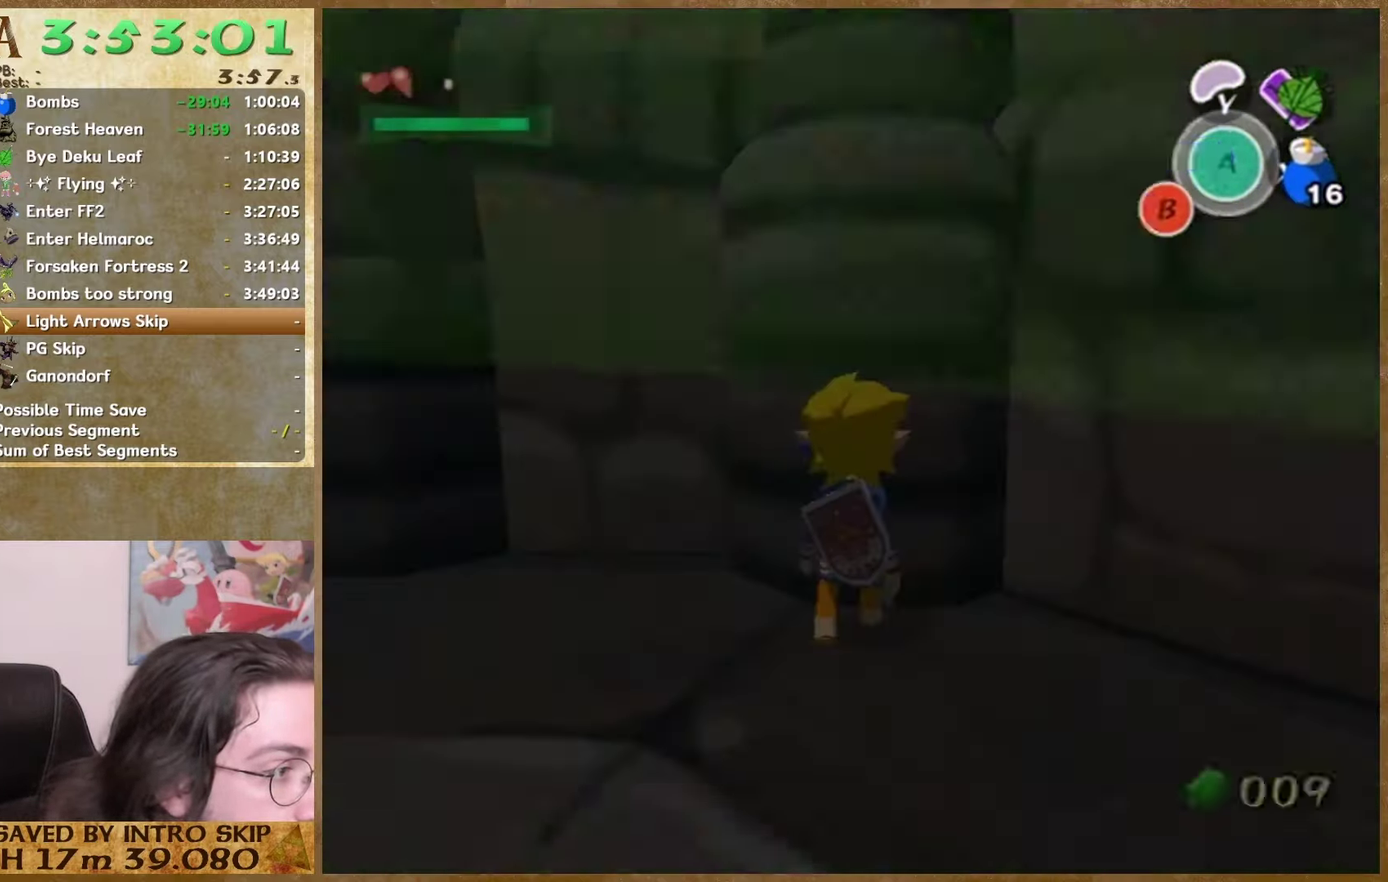
{"buttons": [], "left_stick": "up", "right_stick": "center", "events": [[33, "START", "up"]]}
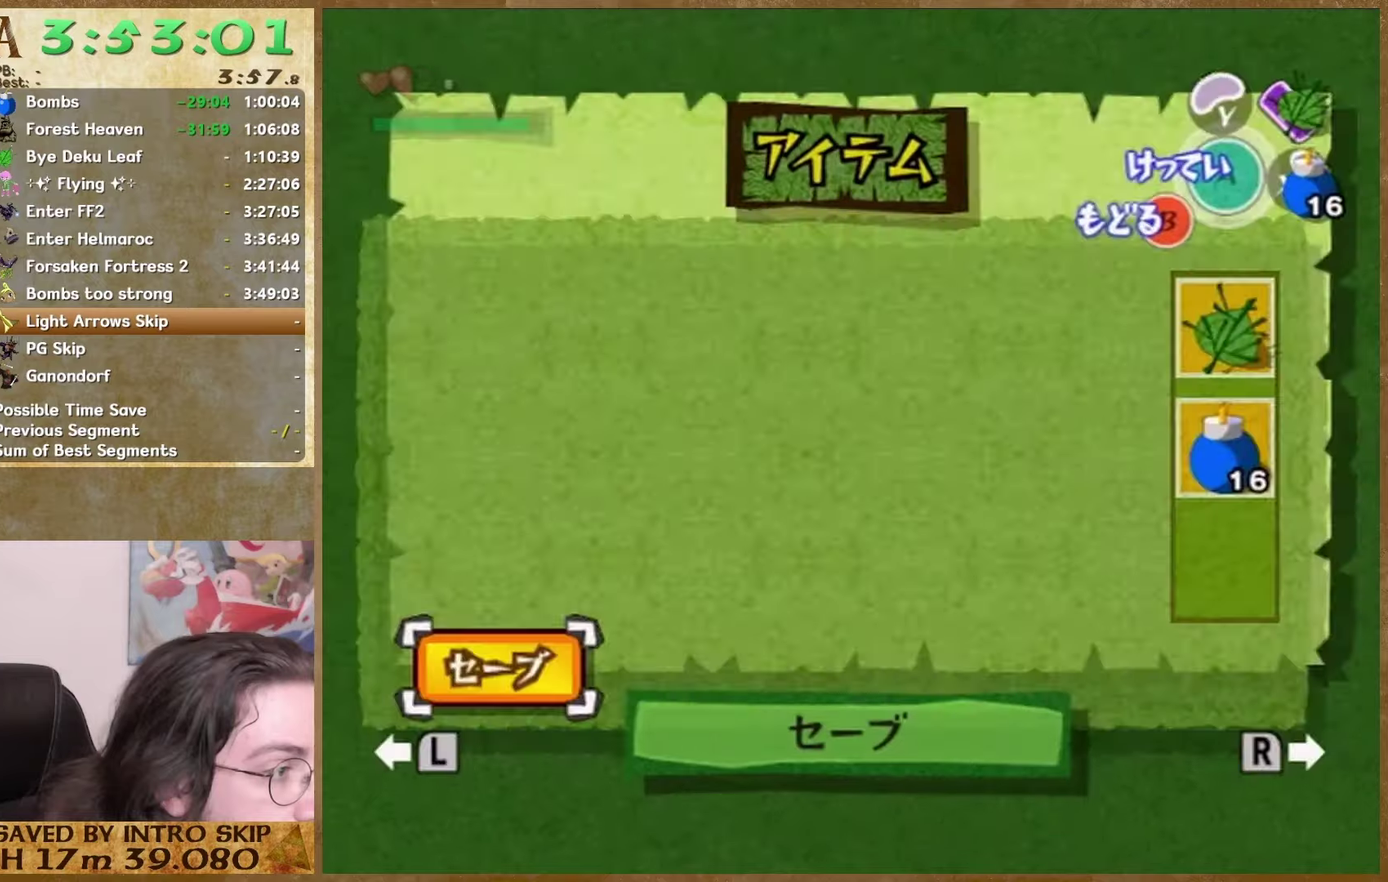
{"buttons": [], "left_stick": "up", "right_stick": "center", "events": [[333, "START", "down"], [433, "START", "up"]]}
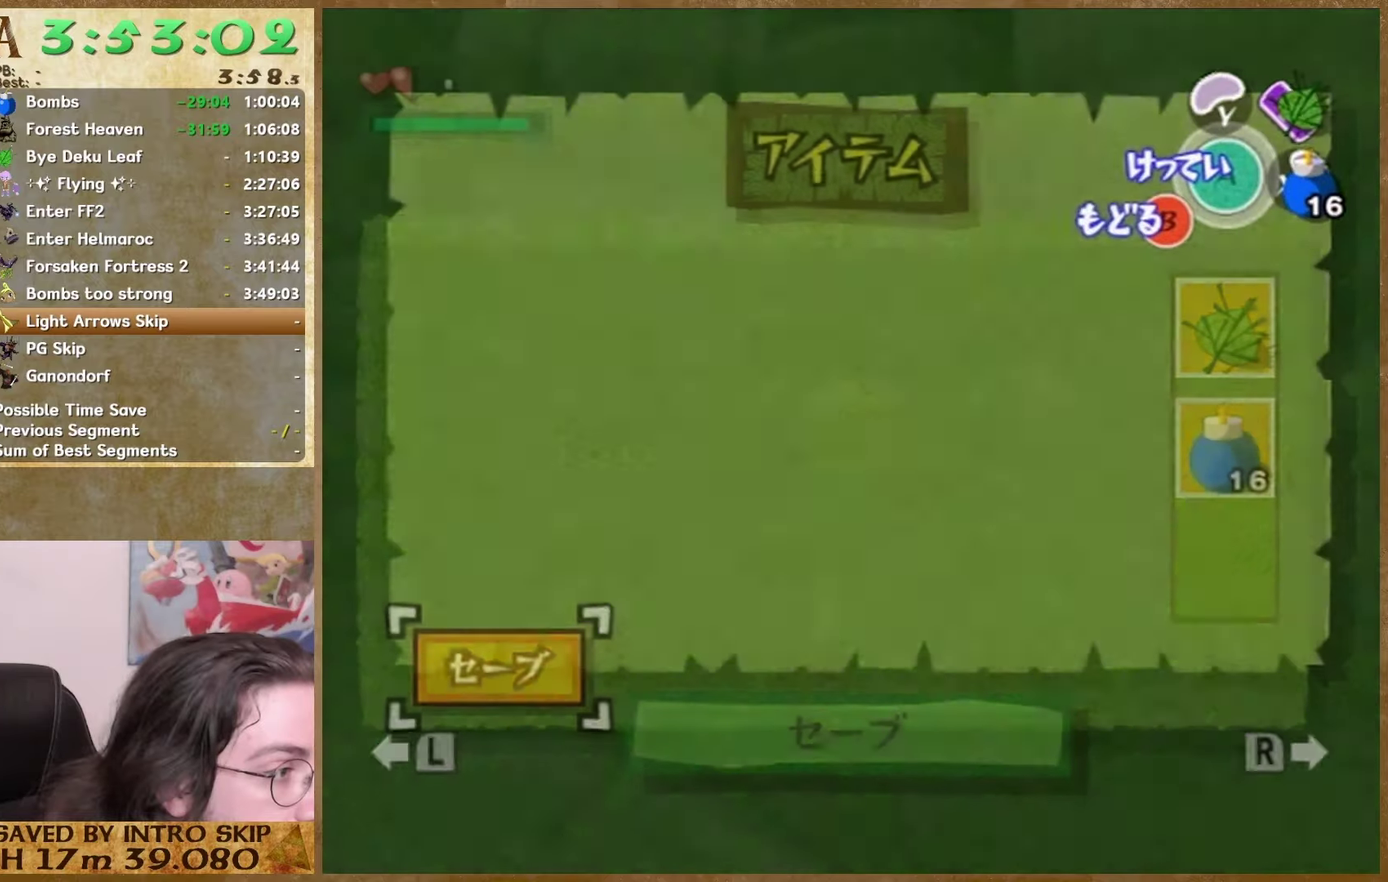
{"buttons": [], "left_stick": "up", "right_stick": "center", "events": [[200, "START", "down"], [300, "START", "up"]]}
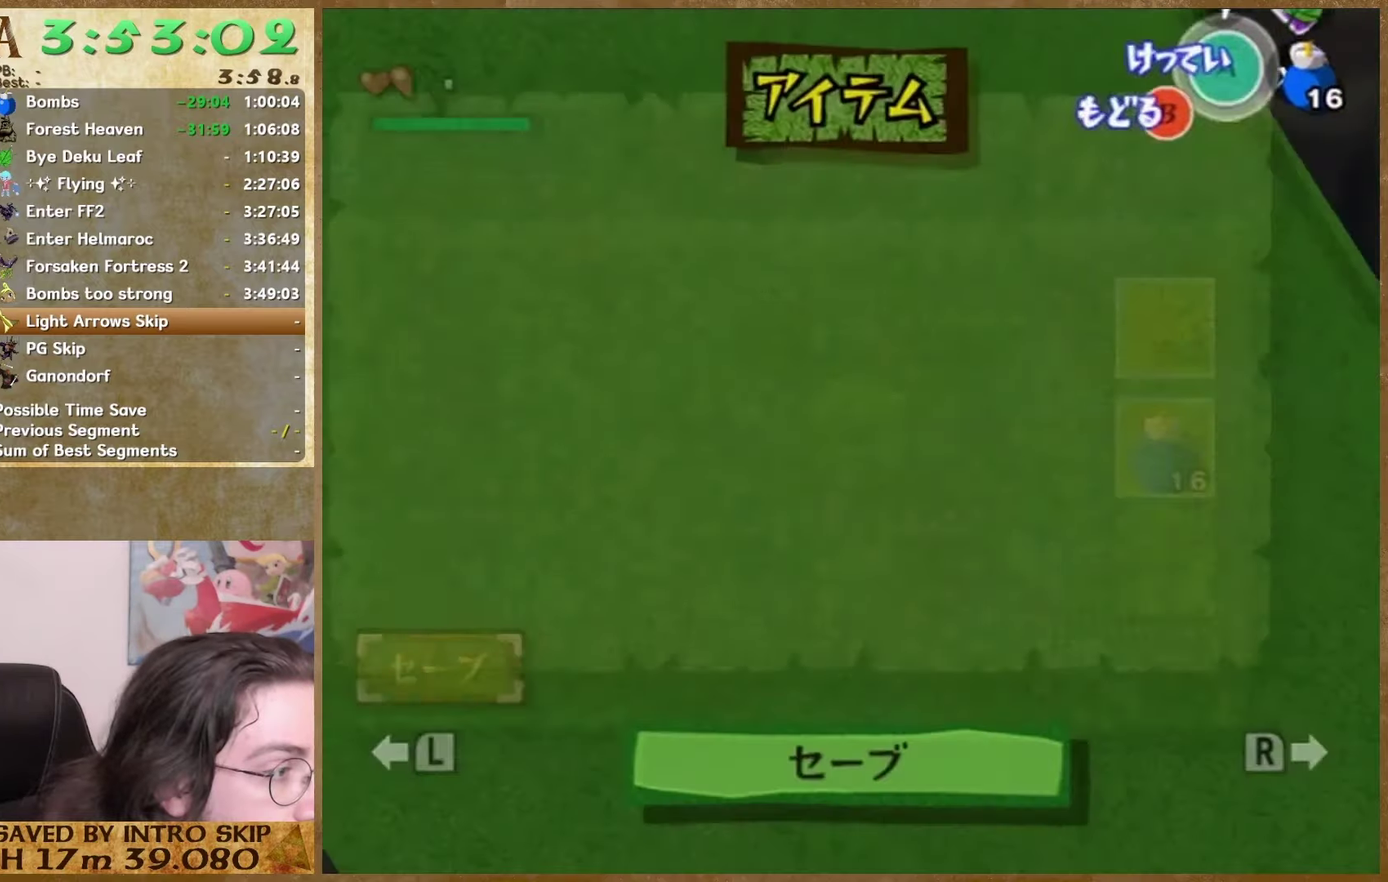
{"buttons": [], "left_stick": "center", "right_stick": "center", "events": [[300, "left_stick", "center"]]}
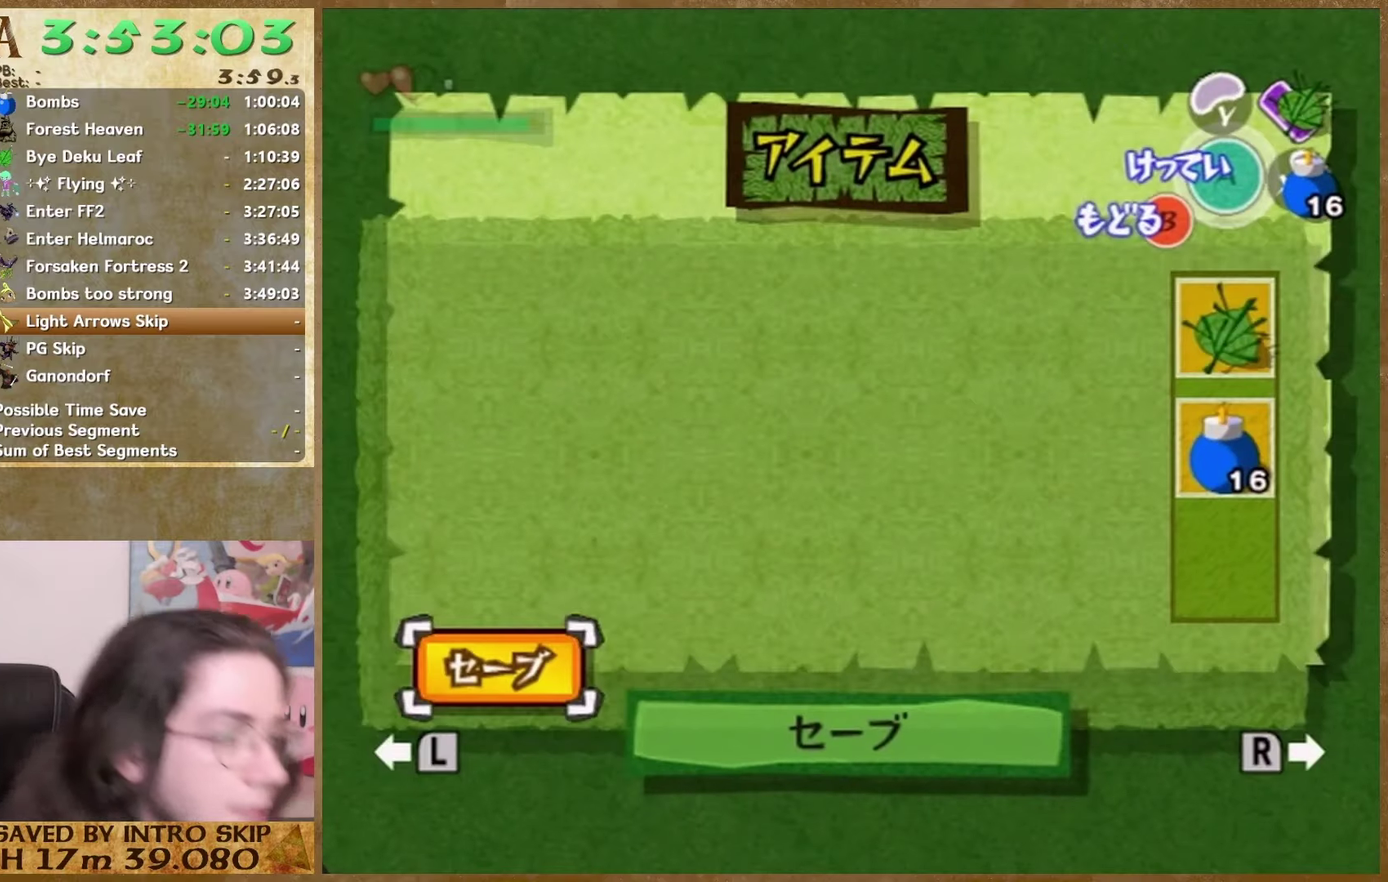
{"buttons": [], "left_stick": "center", "right_stick": "center", "events": [[366, "START", "down"], [466, "START", "up"]]}
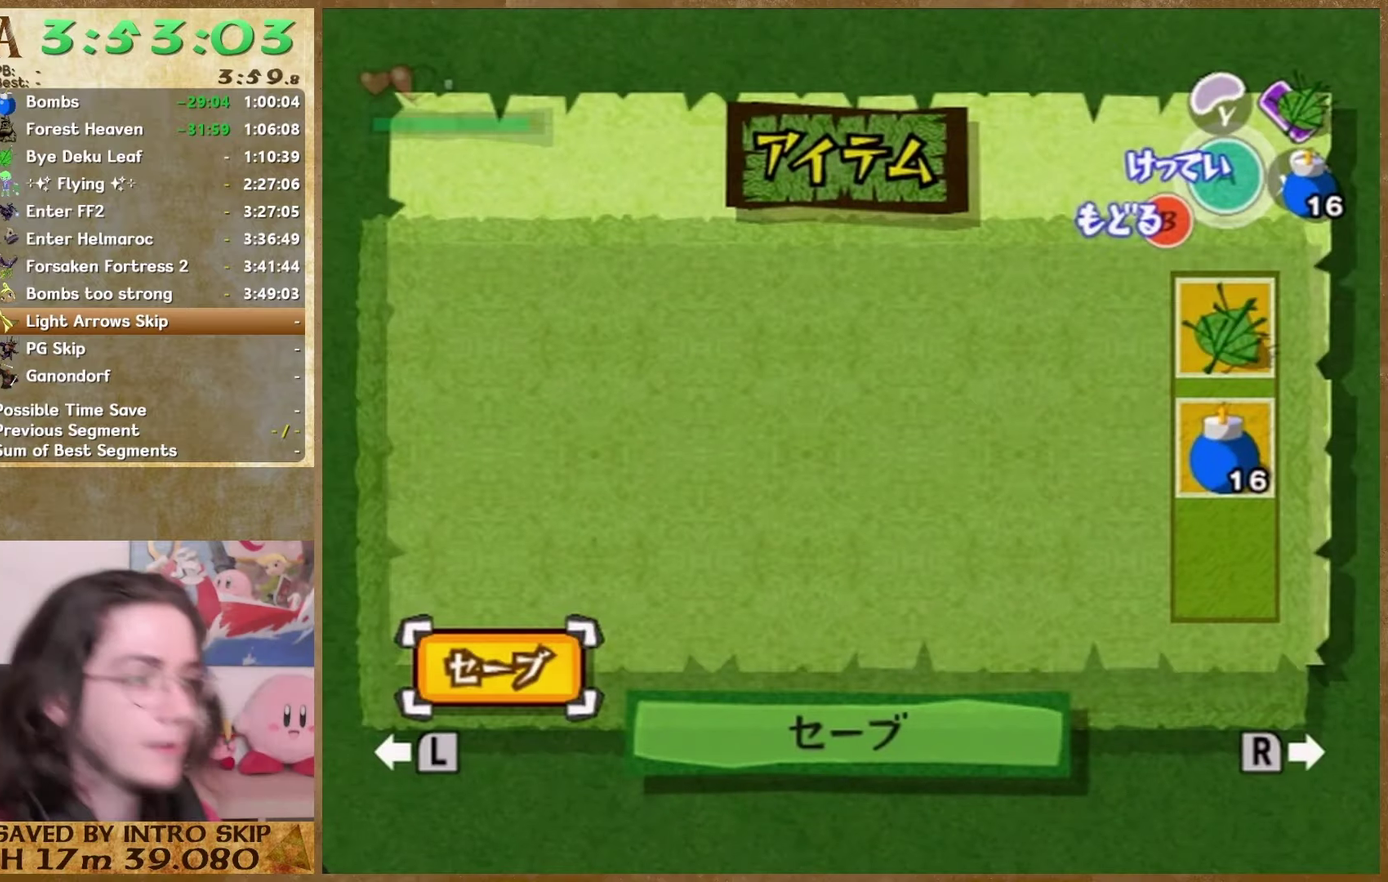
{"buttons": [], "left_stick": "center", "right_stick": "center", "events": []}
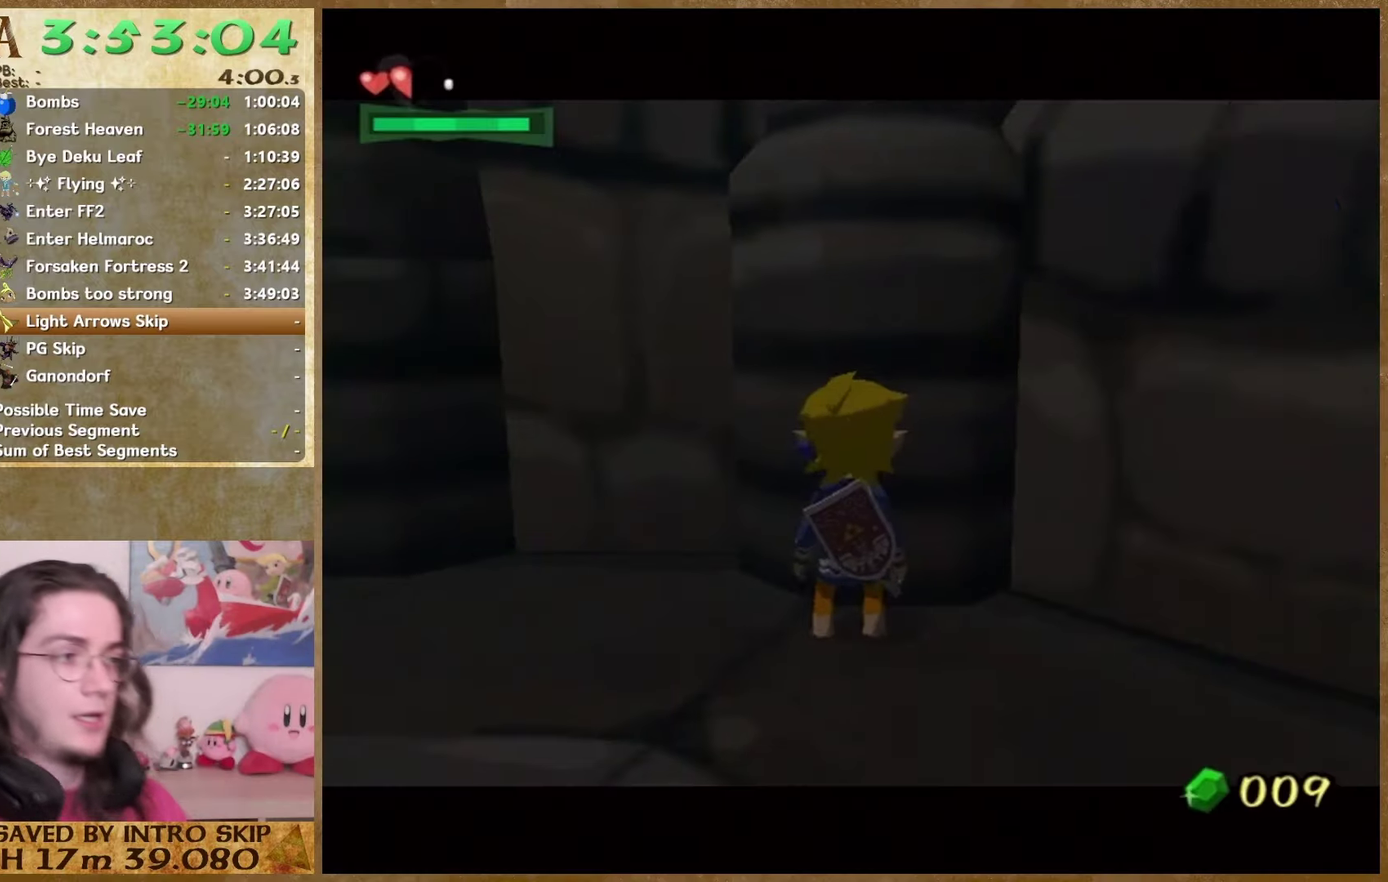
{"buttons": [], "left_stick": "center", "right_stick": "center", "events": []}
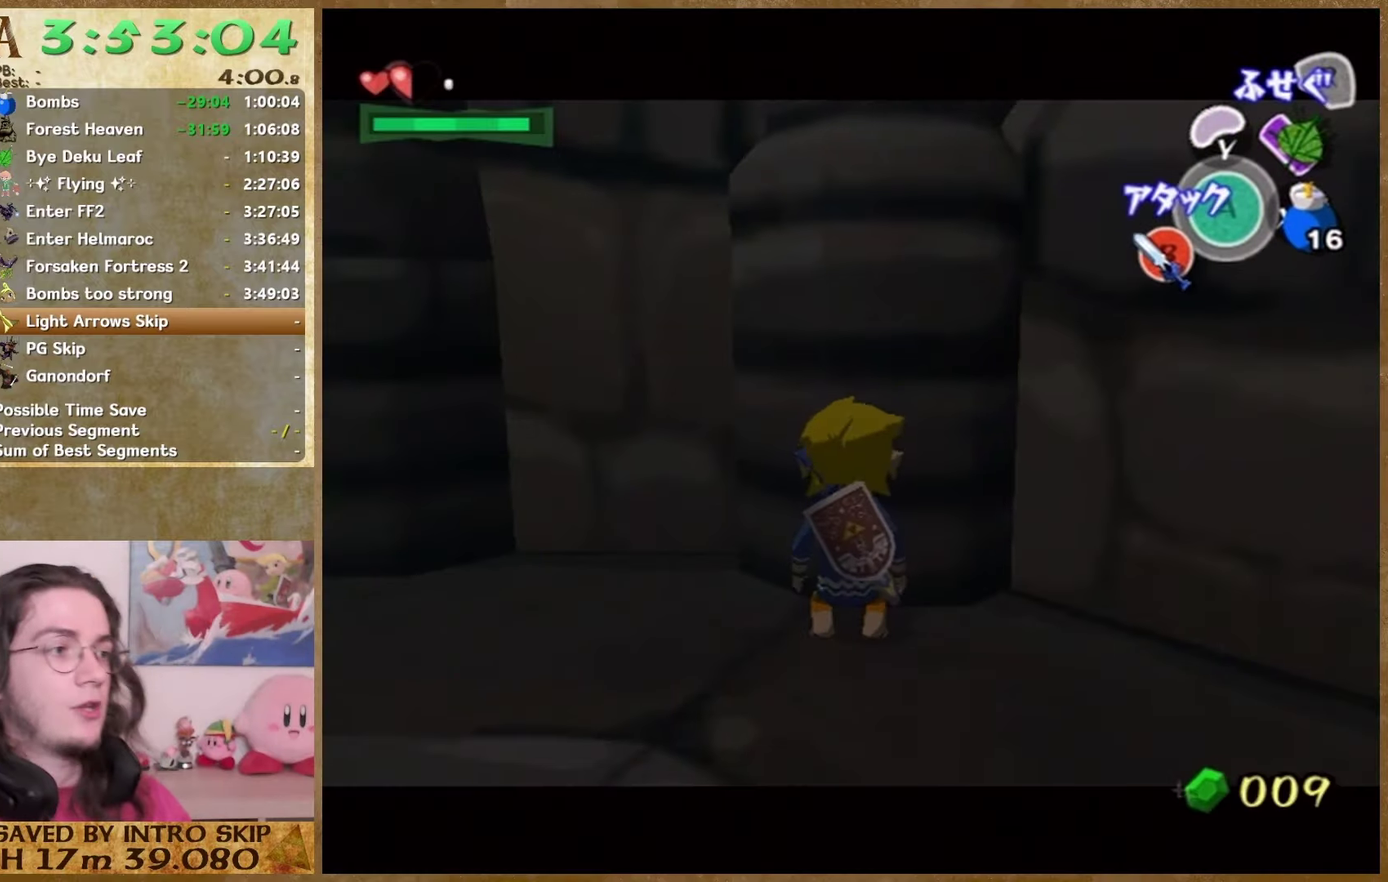
{"buttons": [], "left_stick": "center", "right_stick": "center", "events": [[366, "right_stick", "up"], [466, "right_stick", "center"]]}
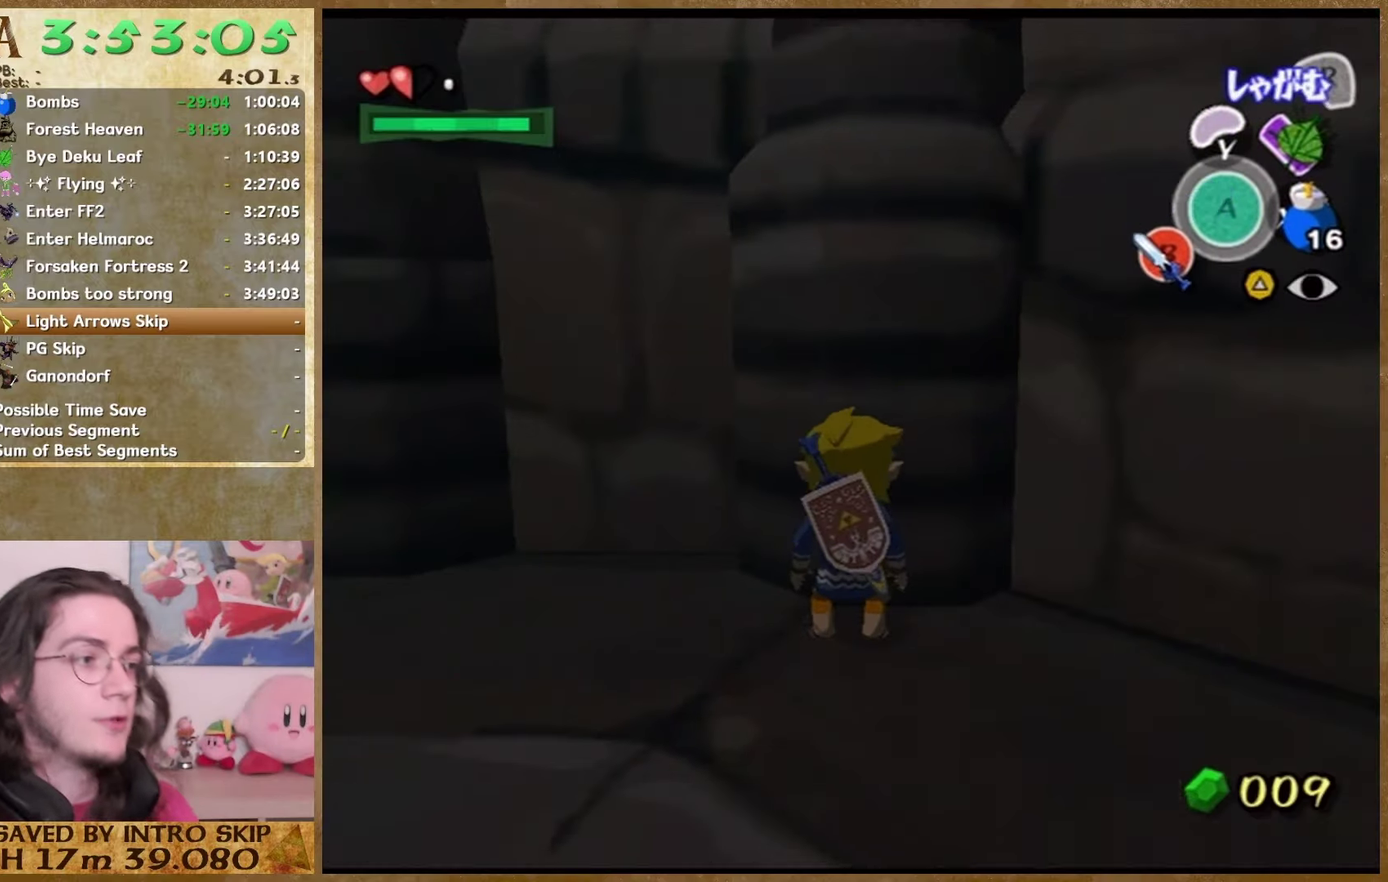
{"buttons": ["START"], "left_stick": "center", "right_stick": "center", "events": [[400, "START", "down"]]}
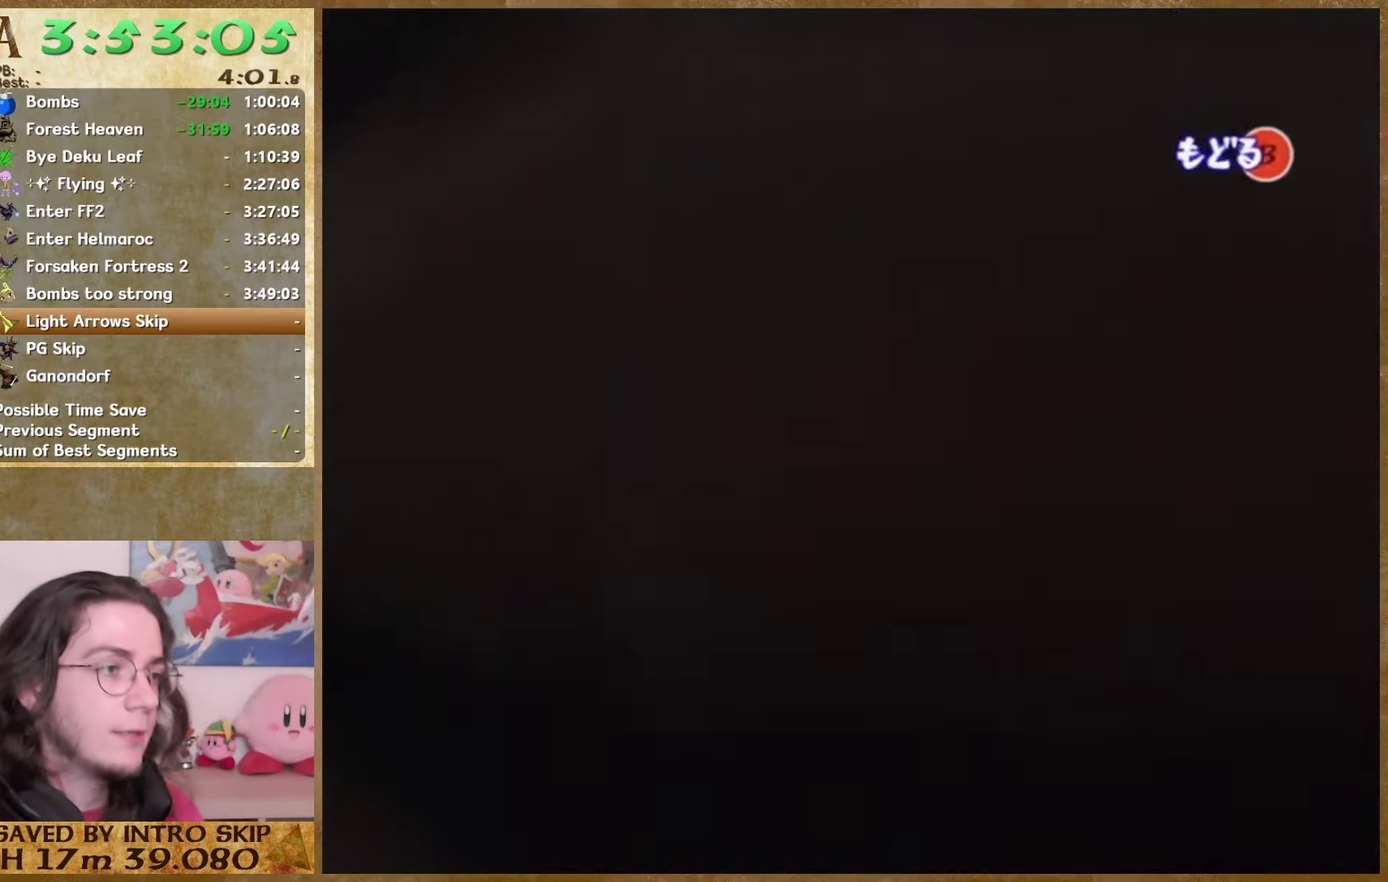
{"buttons": [], "left_stick": "right", "right_stick": "center", "events": [[66, "START", "up"], [366, "left_stick", "right"]]}
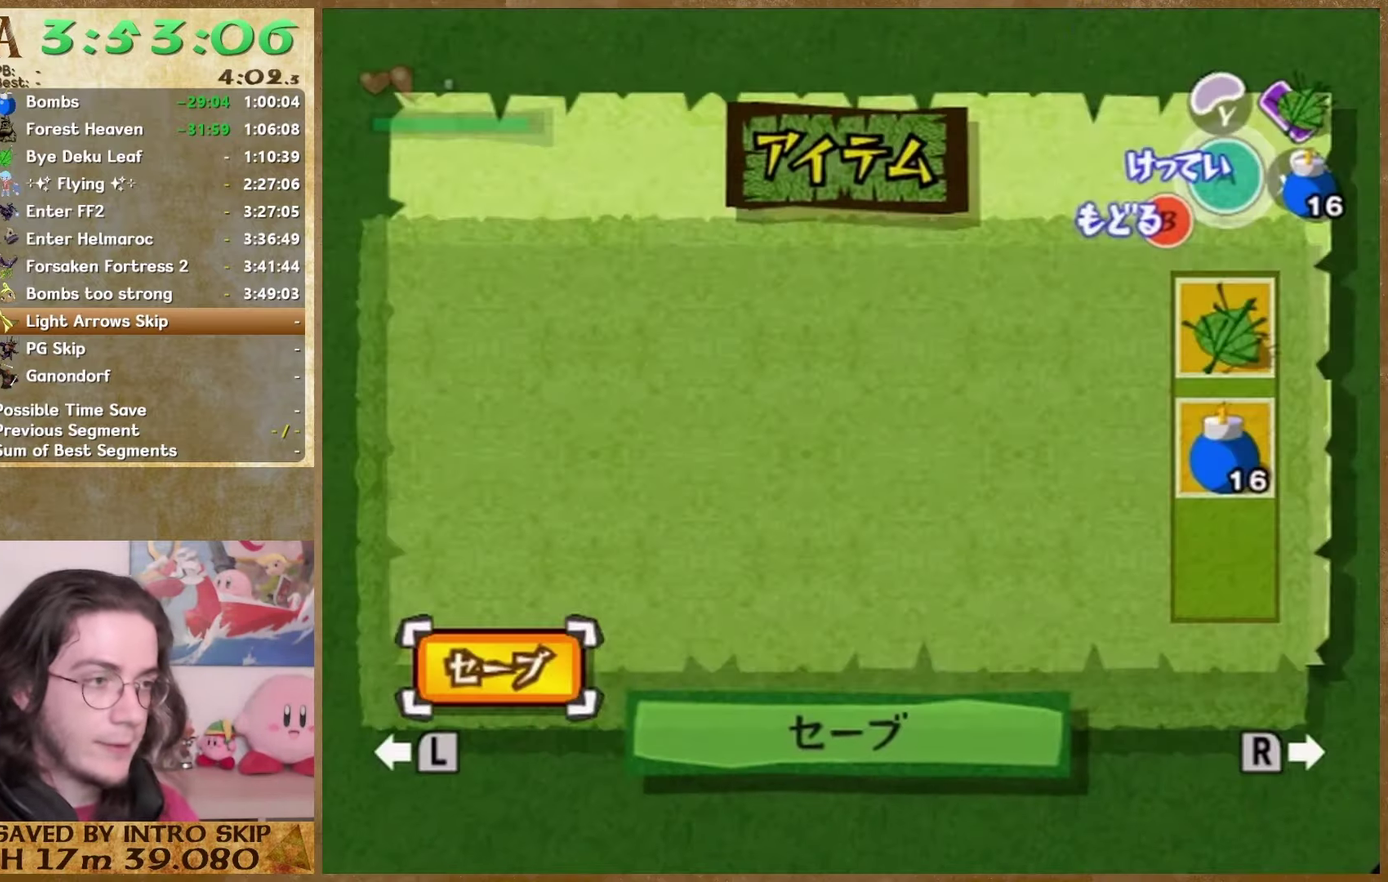
{"buttons": [], "left_stick": "right", "right_stick": "center", "events": [[233, "START", "down"], [333, "START", "up"]]}
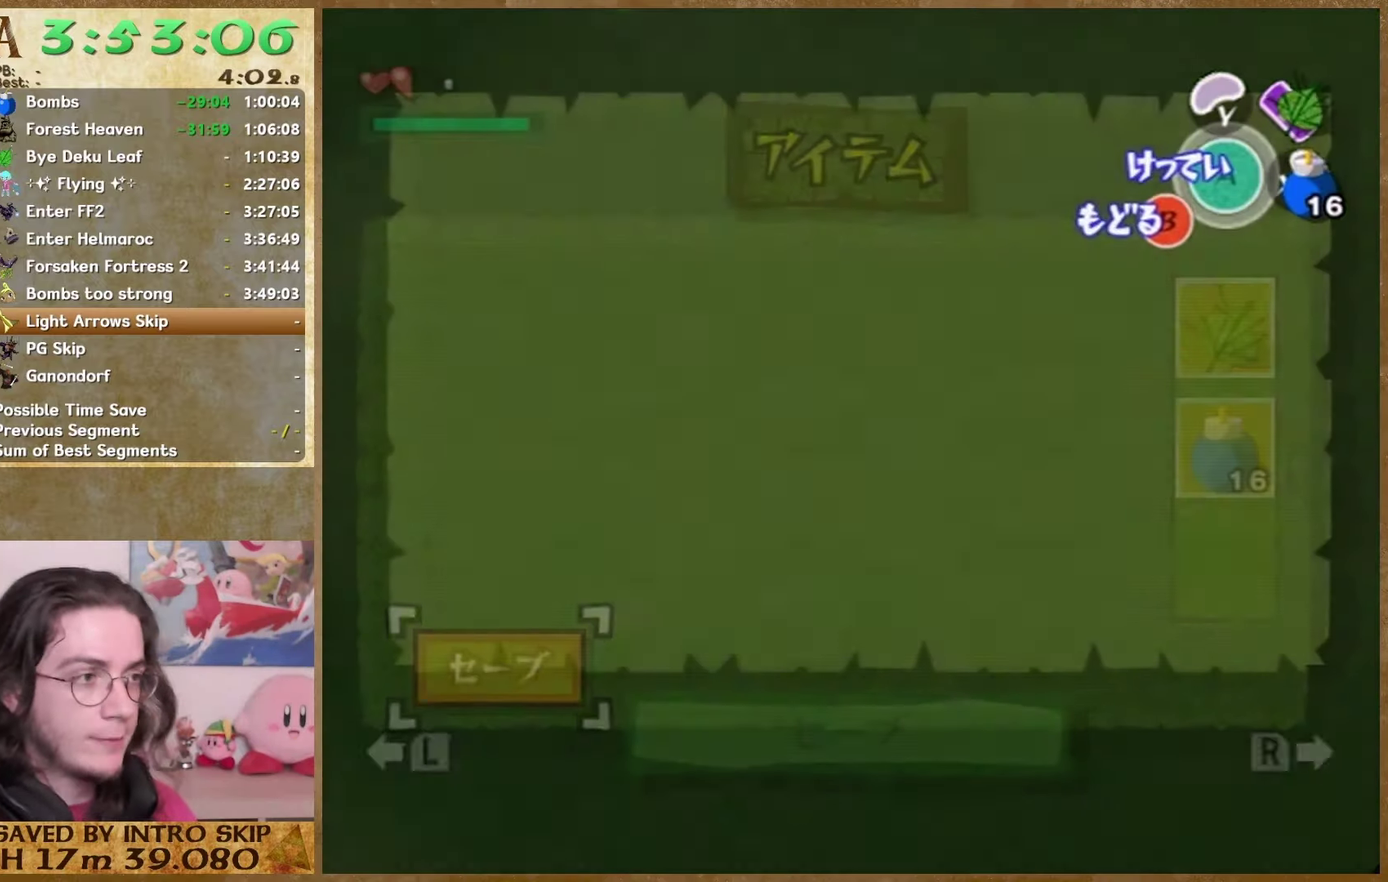
{"buttons": [], "left_stick": "right", "right_stick": "center", "events": []}
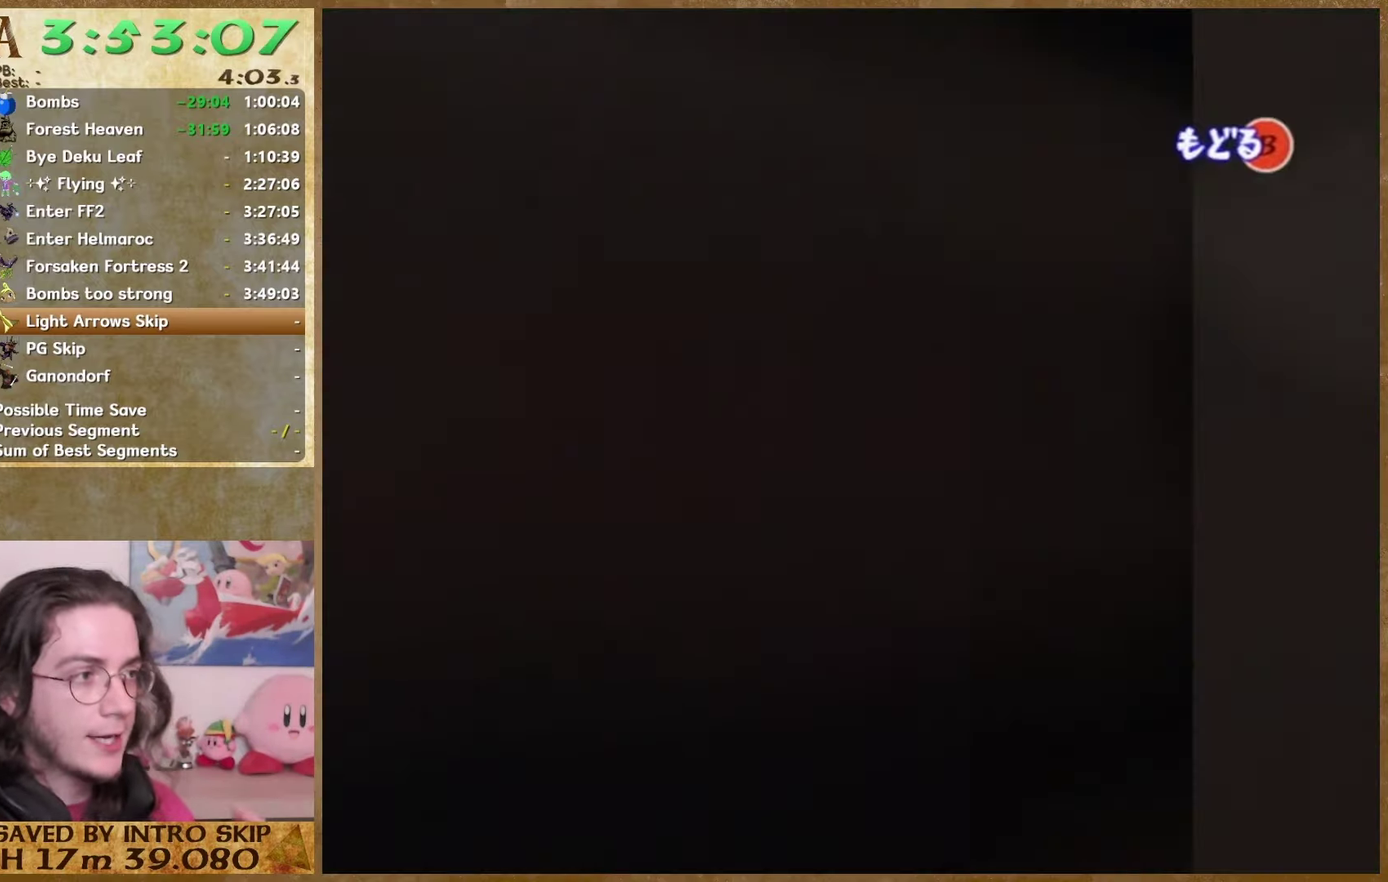
{"buttons": [], "left_stick": "right", "right_stick": "center", "events": []}
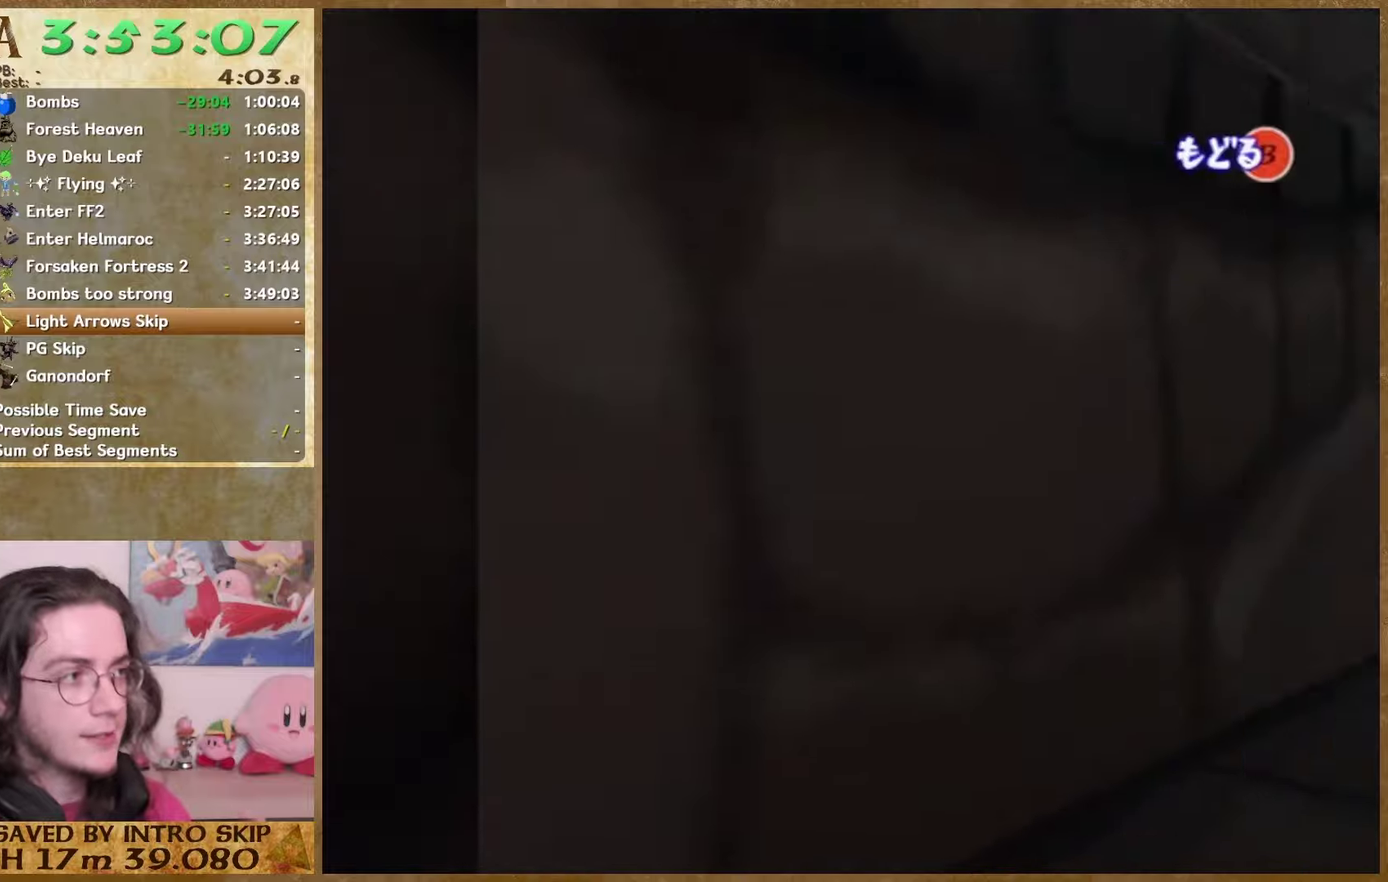
{"buttons": [], "left_stick": "right", "right_stick": "center", "events": []}
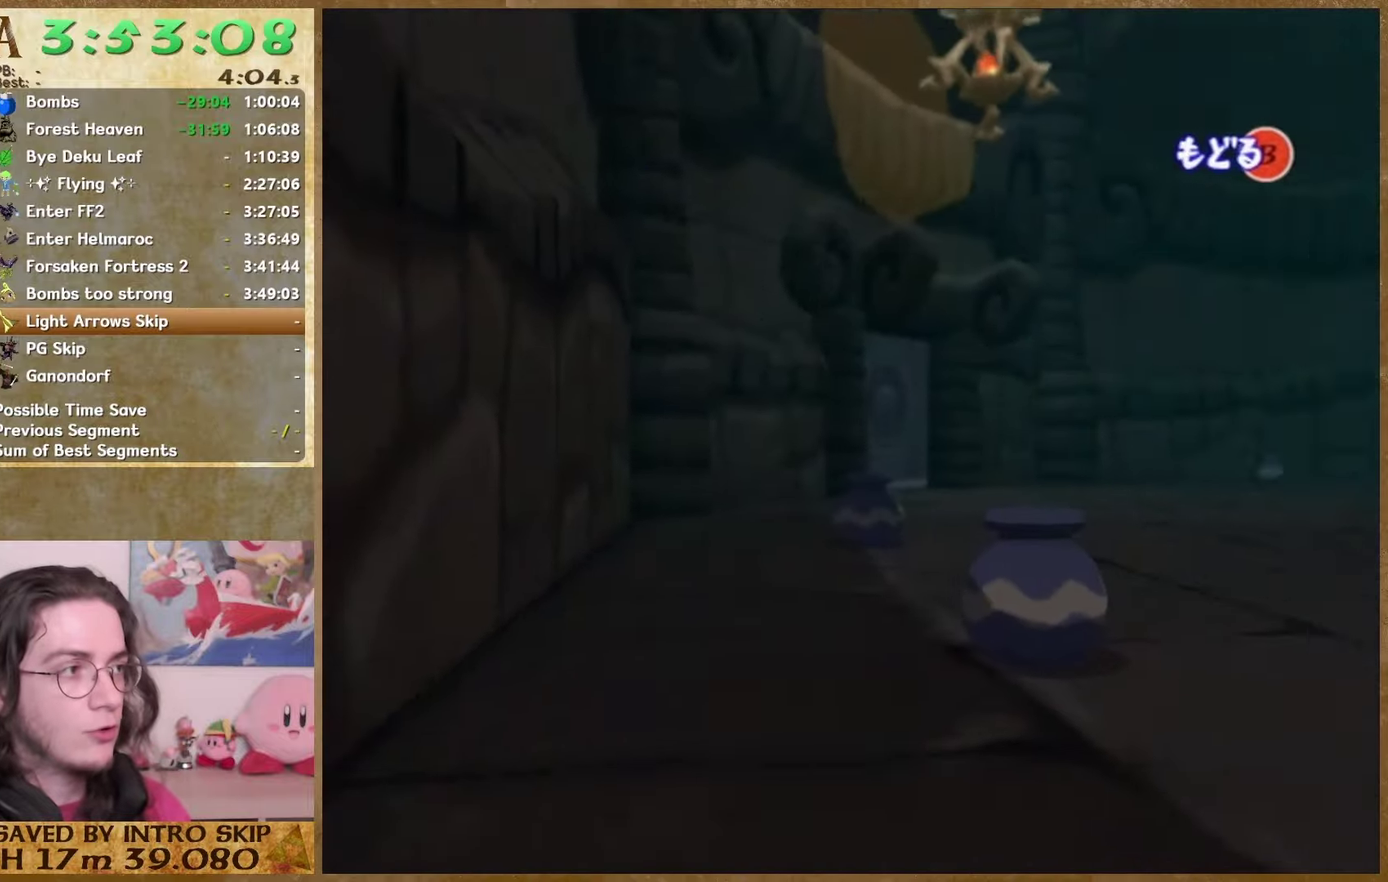
{"buttons": [], "left_stick": "right", "right_stick": "center", "events": []}
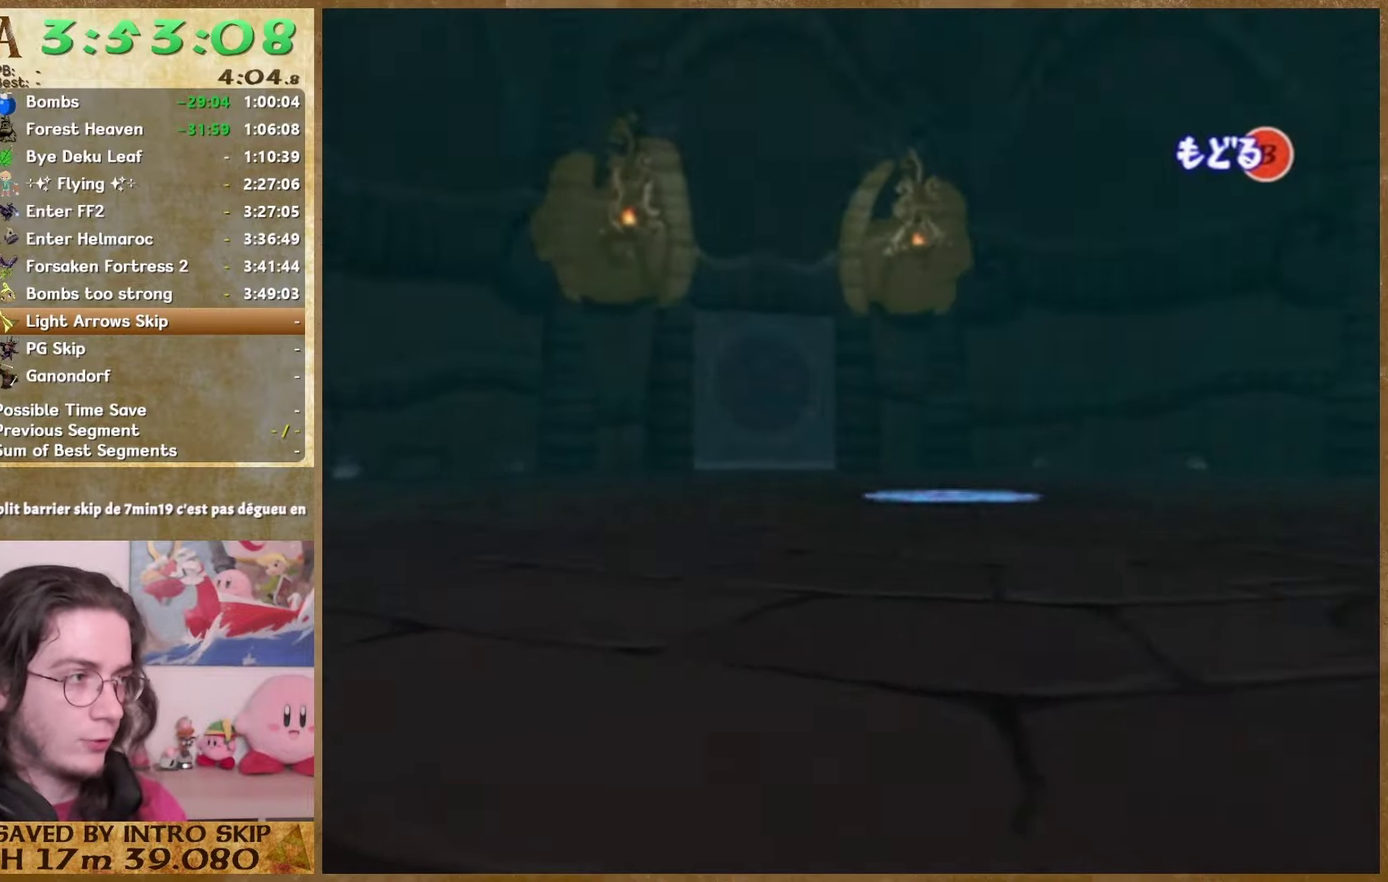
{"buttons": [], "left_stick": "right", "right_stick": "center", "events": []}
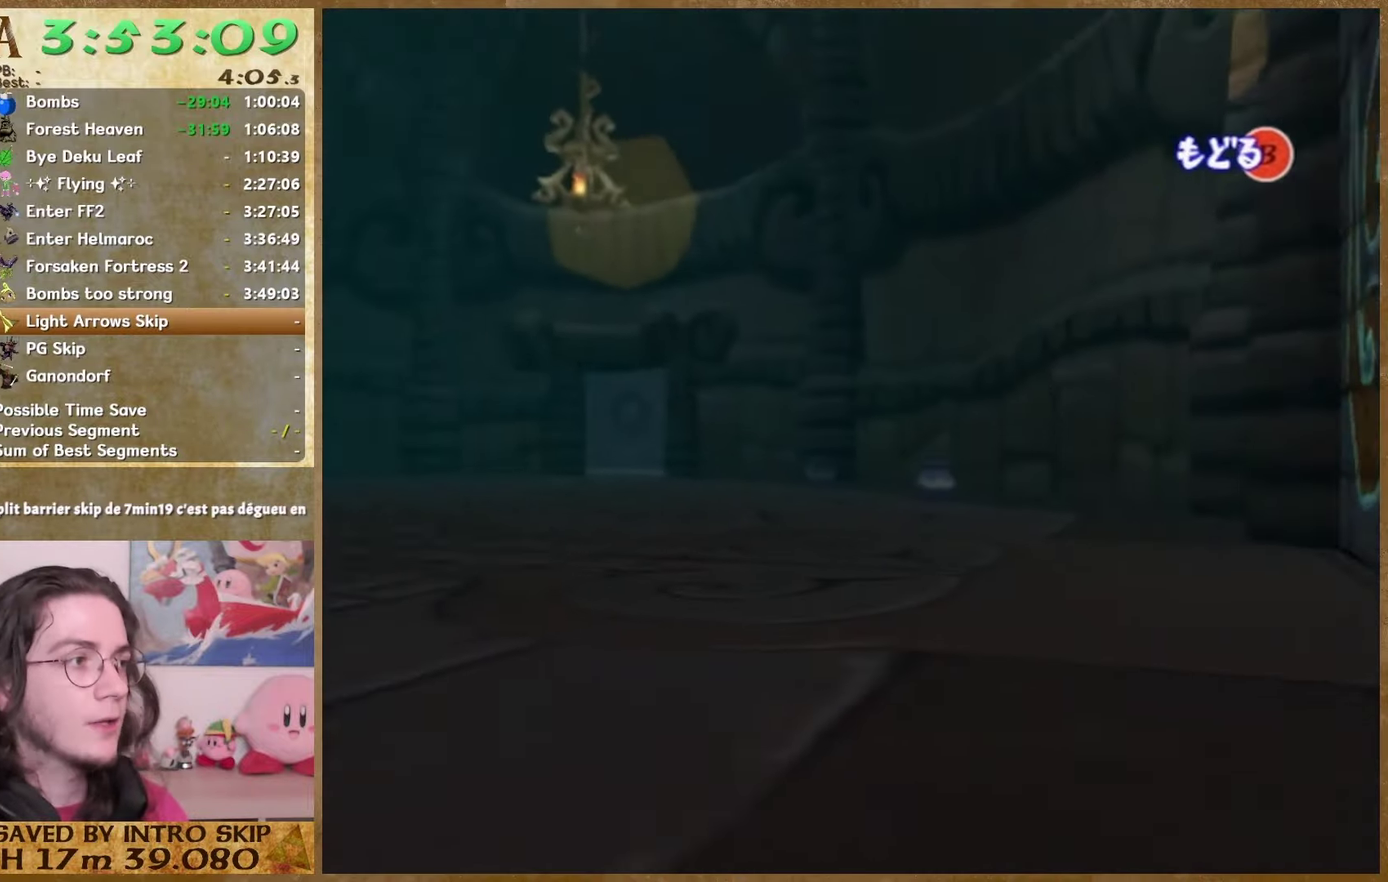
{"buttons": [], "left_stick": "right", "right_stick": "center", "events": []}
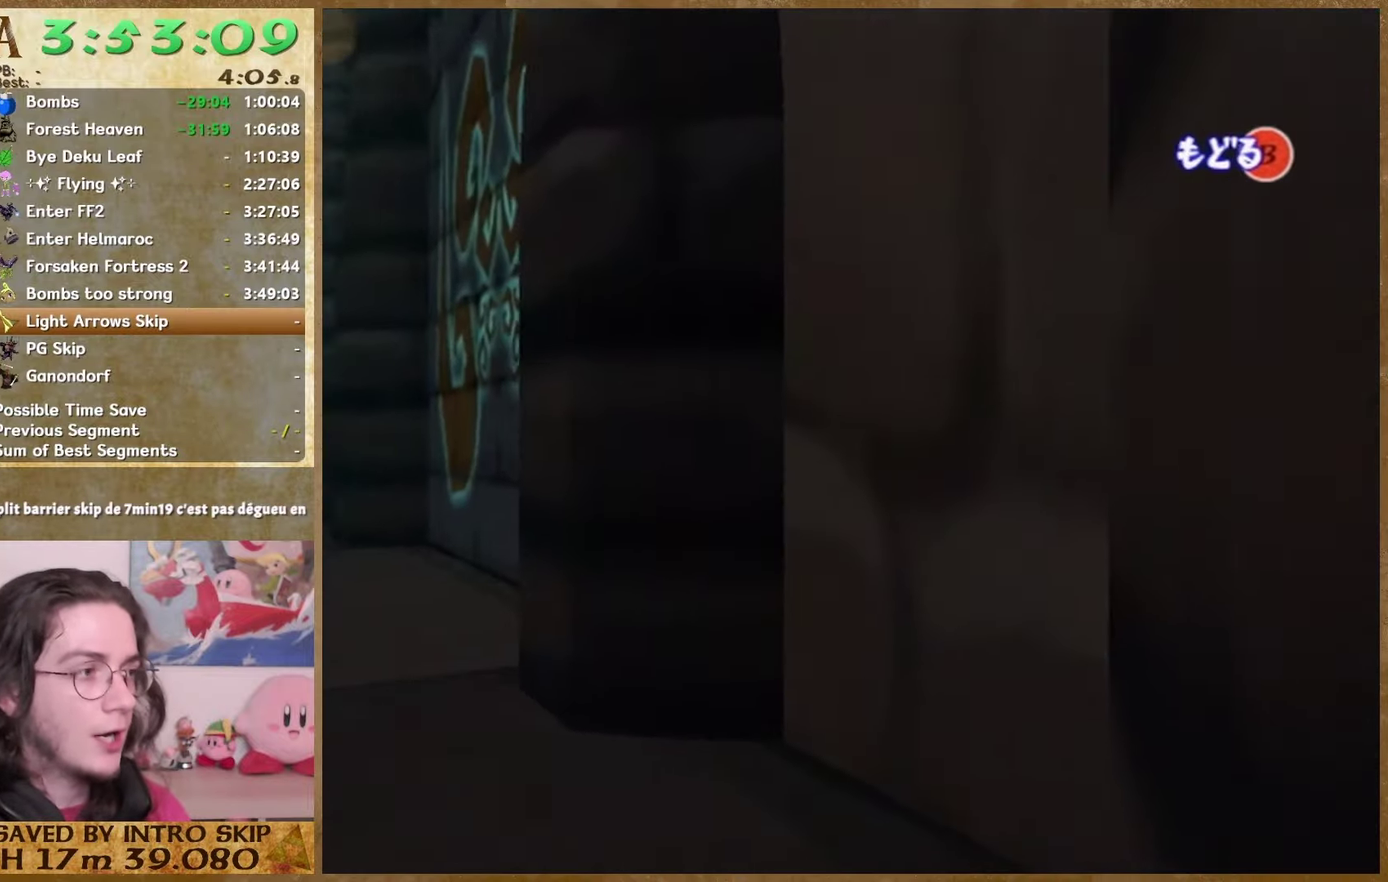
{"buttons": [], "left_stick": "right", "right_stick": "center", "events": []}
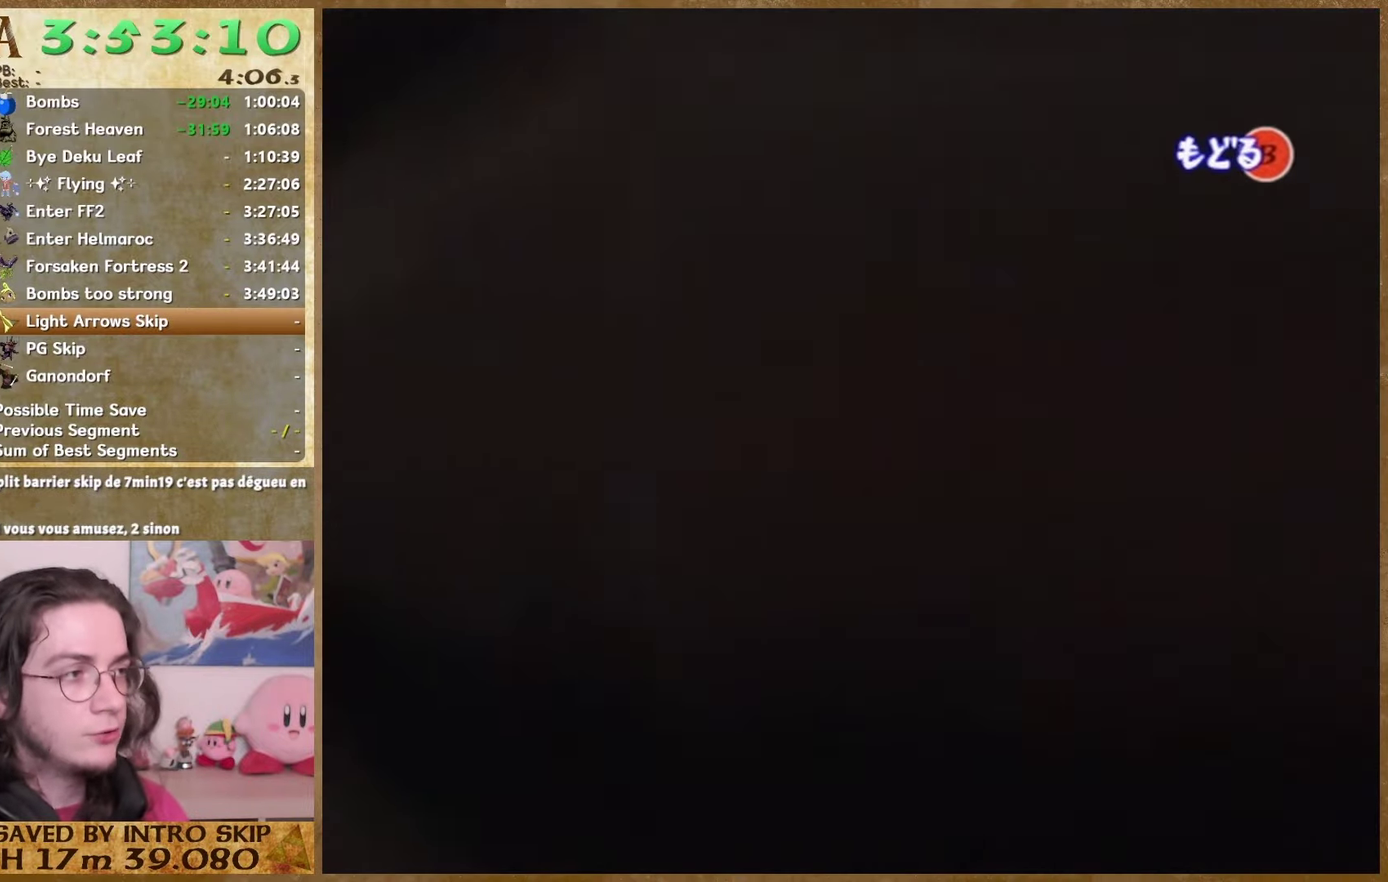
{"buttons": [], "left_stick": "right", "right_stick": "center", "events": []}